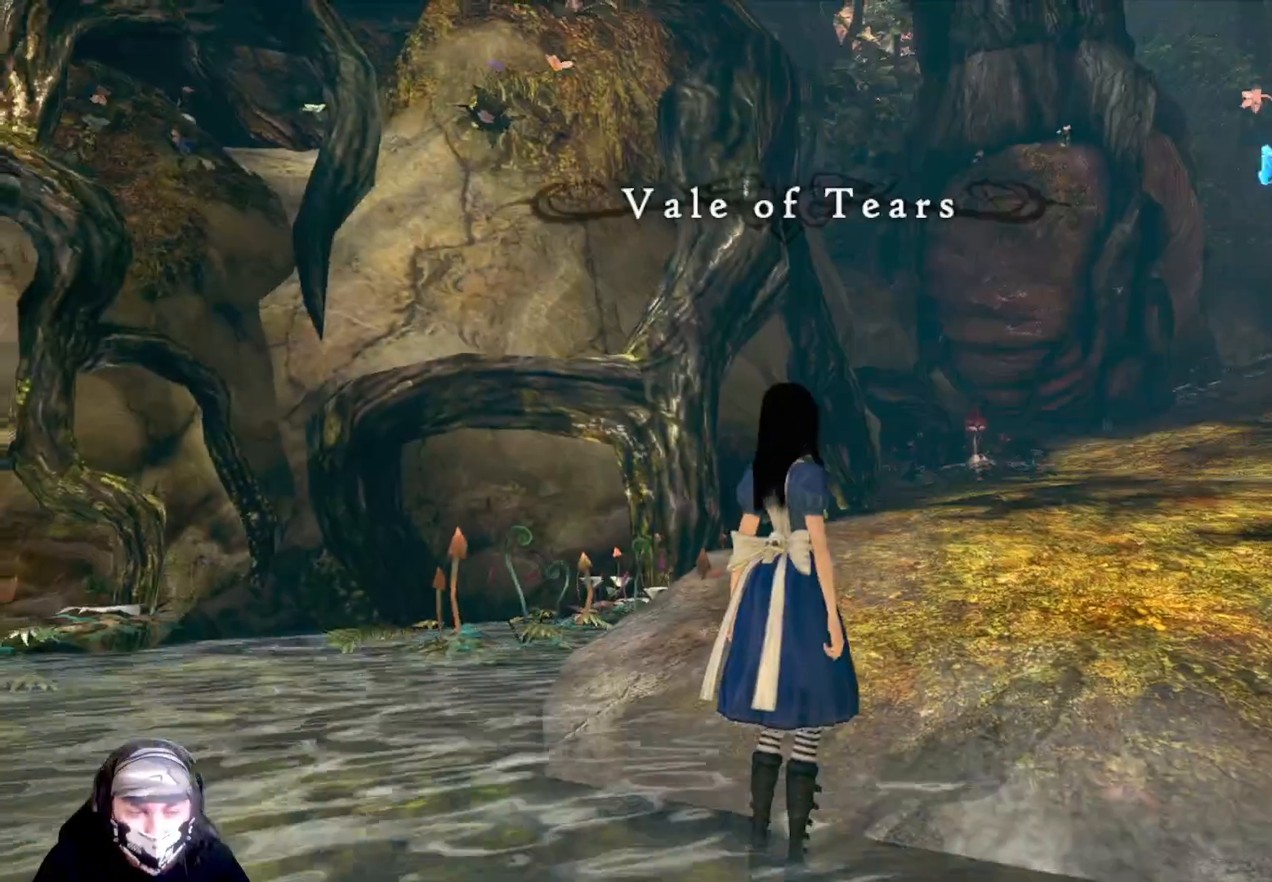
Gameplay with a controller (Xbox layout); each line is a JSON object with the inputs held at the frame after it. "events" lists button and stick changes between this image and that frame as [ms after this image, input, new state], when the widget could be followed in between.
{"buttons": [], "left_stick": "center", "right_stick": "down-right", "events": [[33, "right_stick", "right"], [467, "right_stick", "down-right"]]}
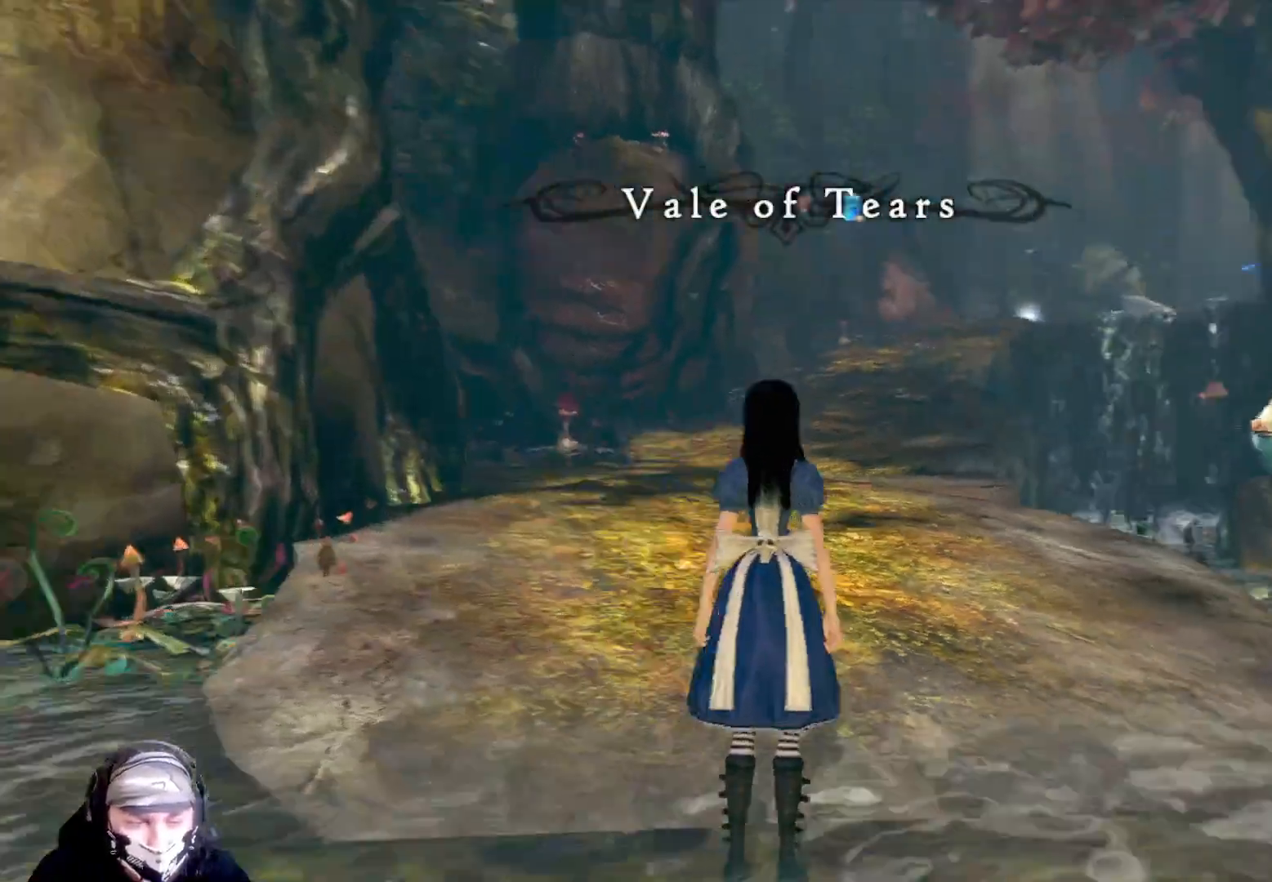
{"buttons": [], "left_stick": "up", "right_stick": "down-left", "events": [[67, "right_stick", "center"], [367, "left_stick", "up"], [467, "right_stick", "down-left"]]}
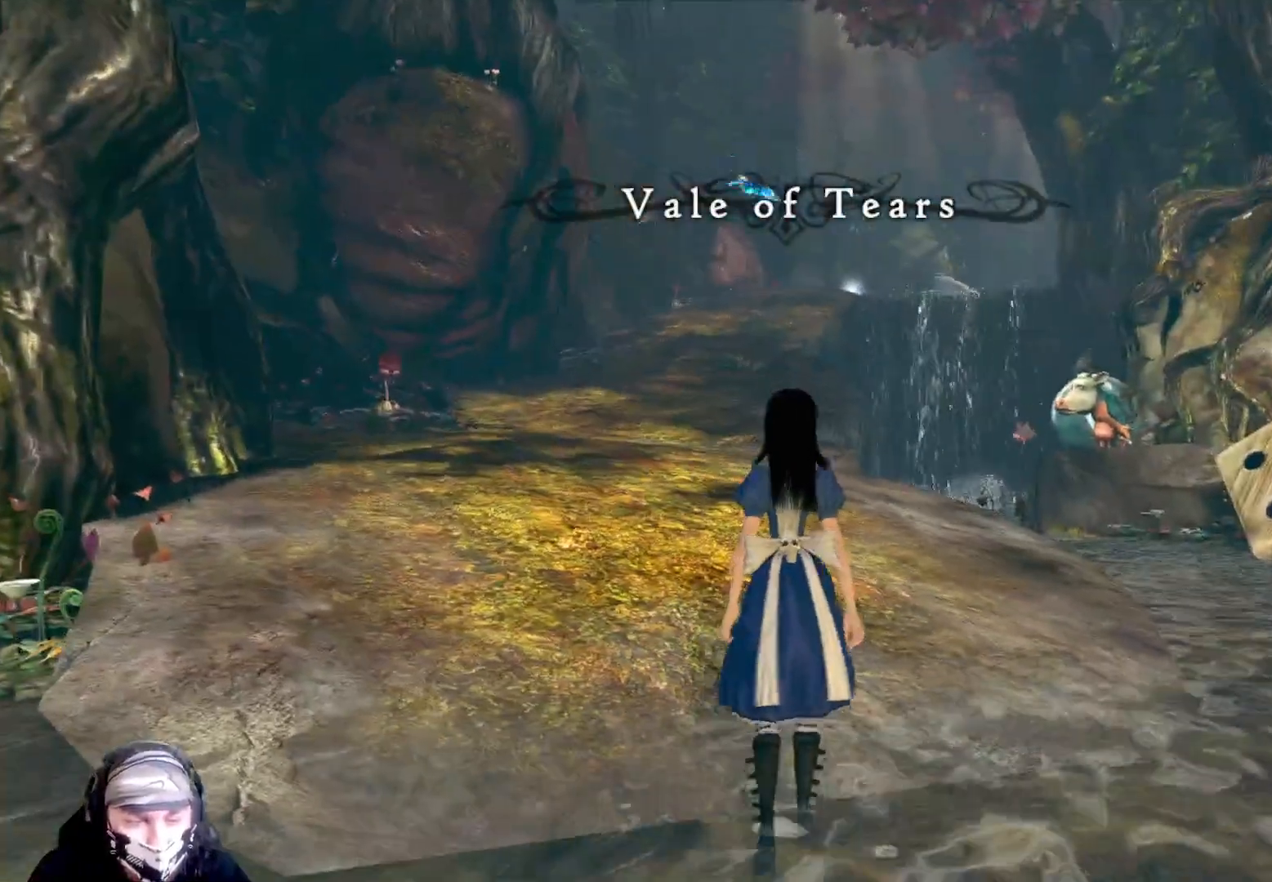
{"buttons": [], "left_stick": "up", "right_stick": "center", "events": [[200, "right_stick", "center"]]}
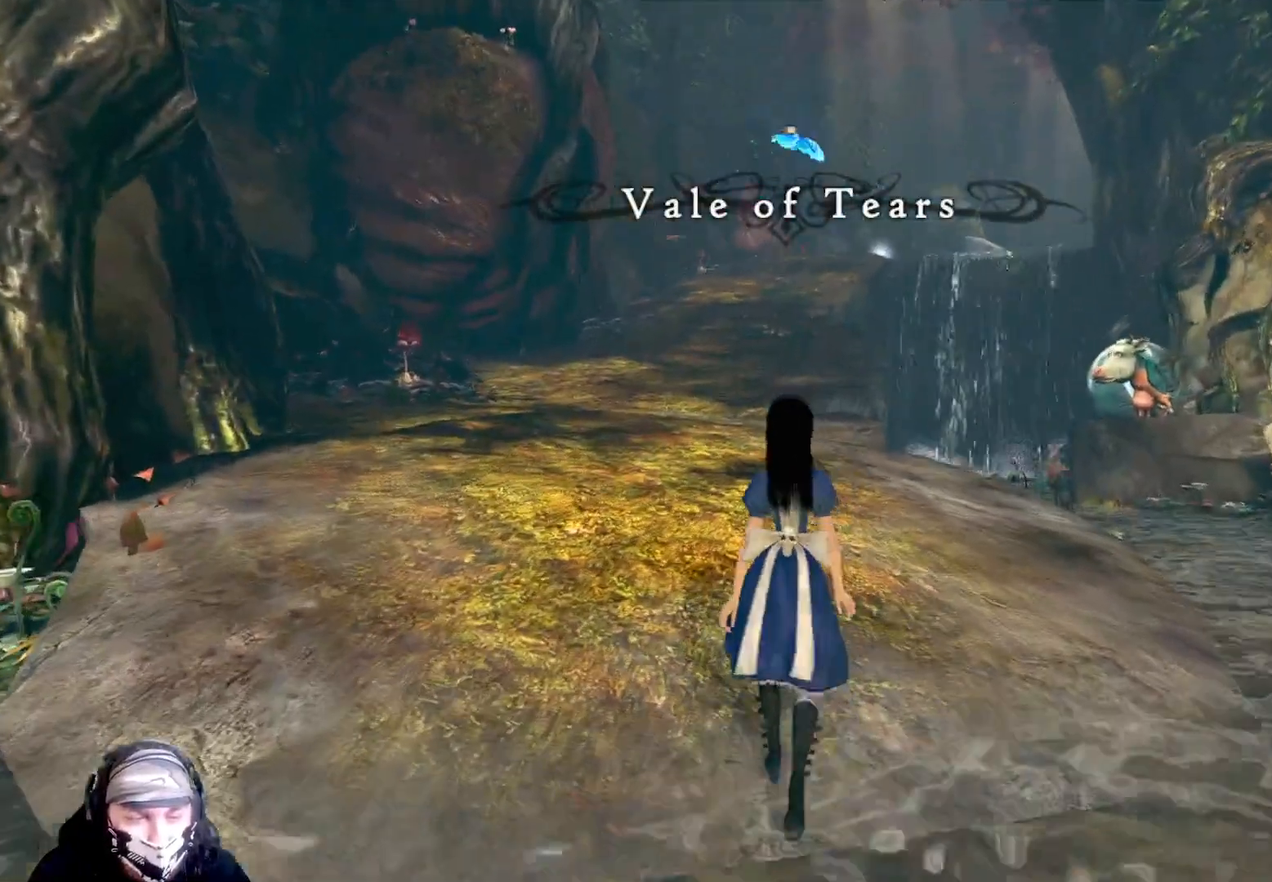
{"buttons": [], "left_stick": "up-left", "right_stick": "center", "events": [[167, "left_stick", "up-left"]]}
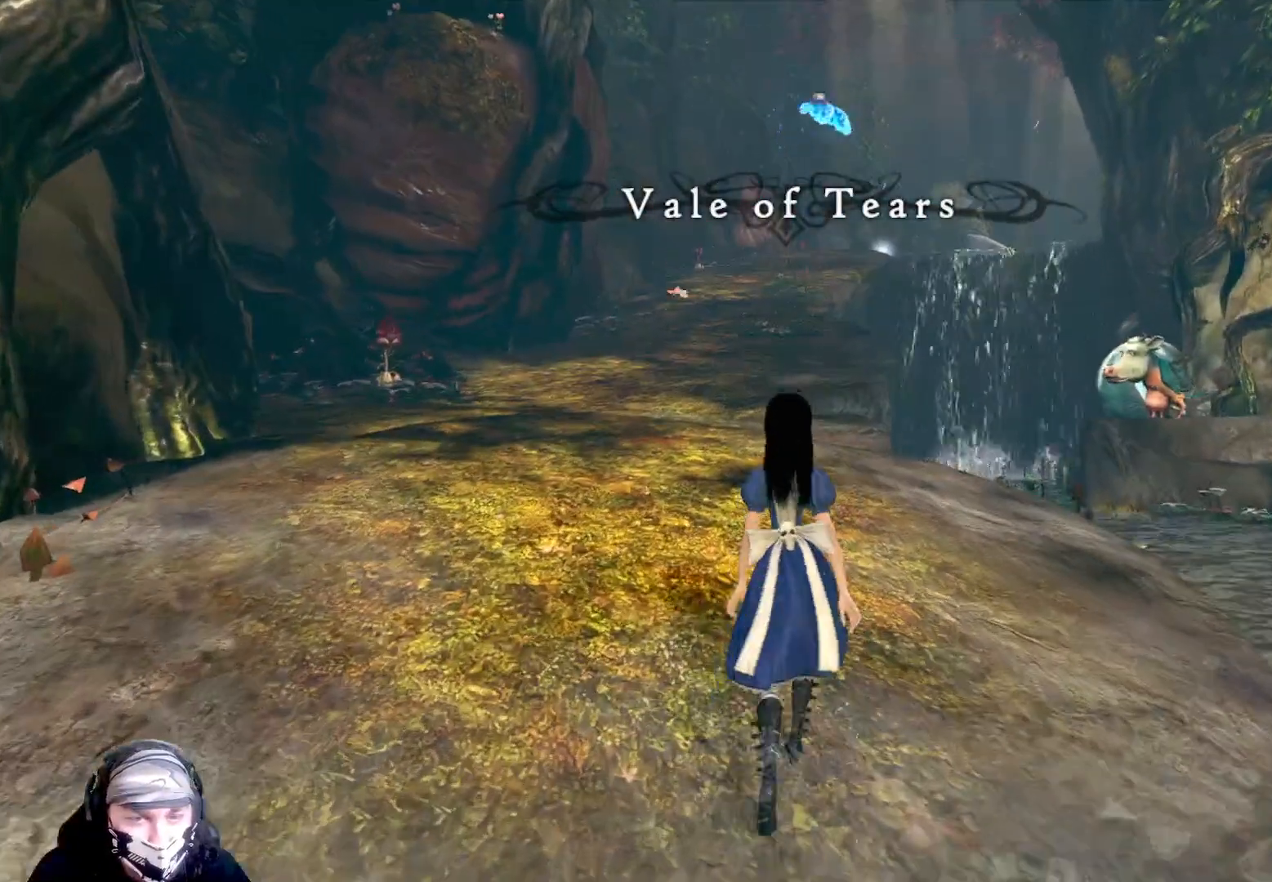
{"buttons": [], "left_stick": "up-left", "right_stick": "center", "events": []}
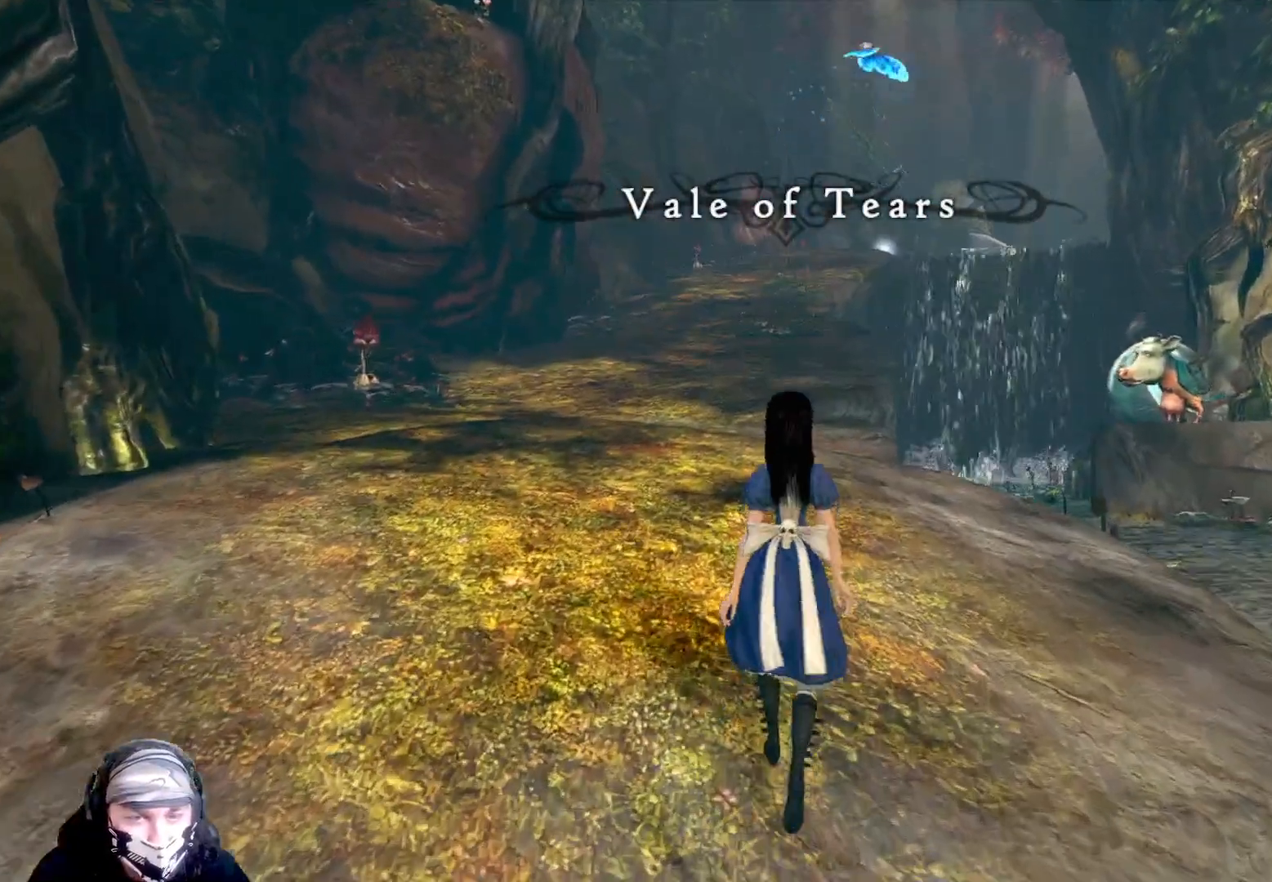
{"buttons": [], "left_stick": "up-left", "right_stick": "center", "events": [[233, "right_stick", "down-left"], [467, "right_stick", "center"]]}
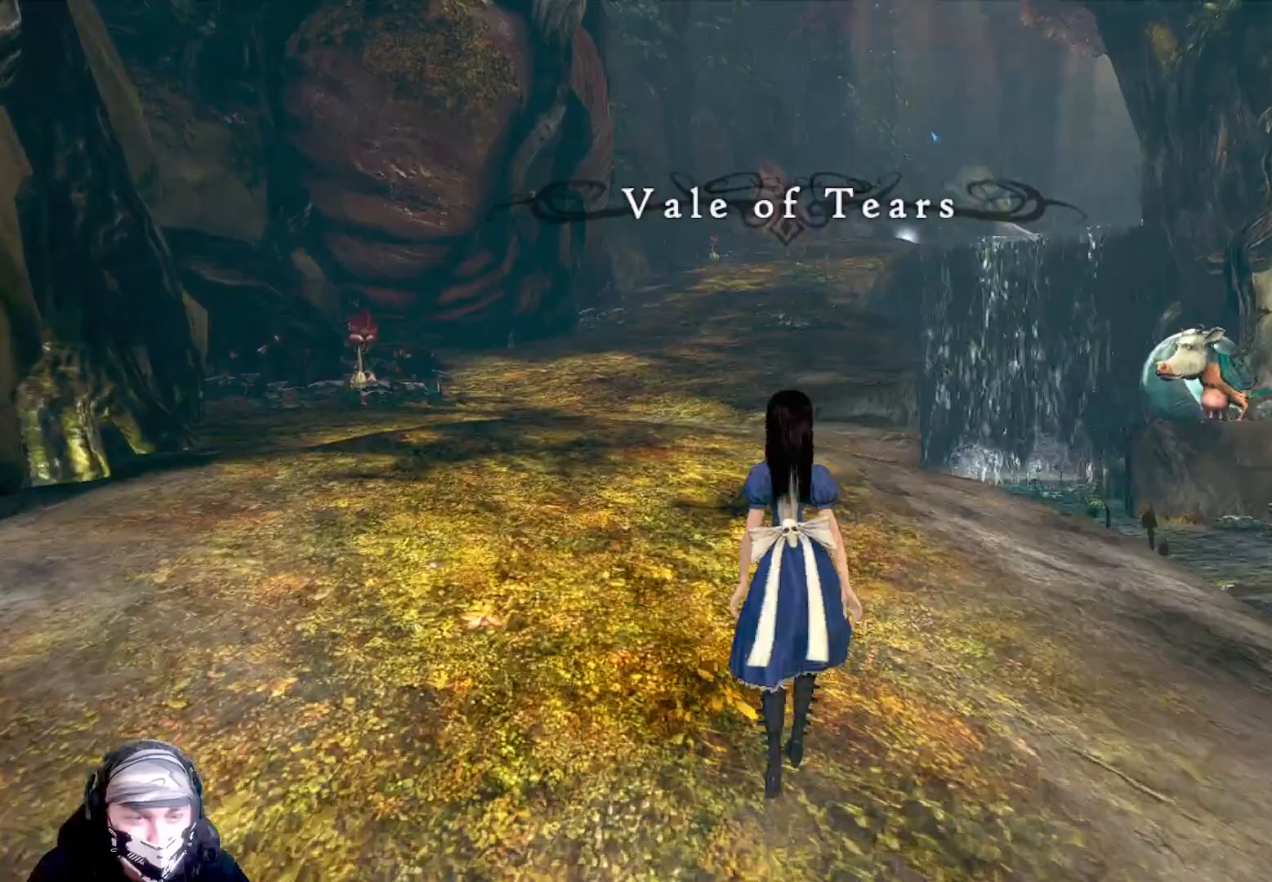
{"buttons": [], "left_stick": "up-left", "right_stick": "center", "events": []}
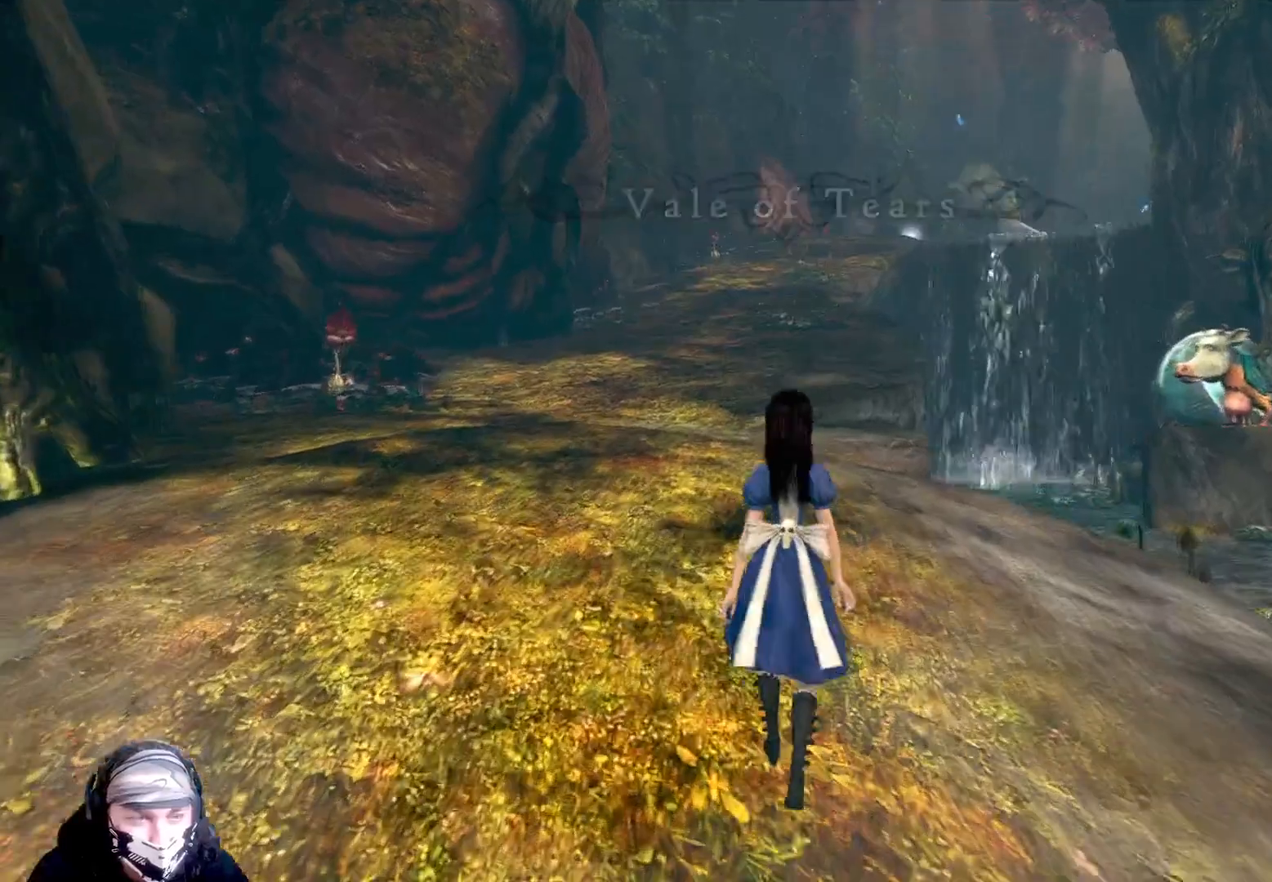
{"buttons": [], "left_stick": "up-left", "right_stick": "center", "events": []}
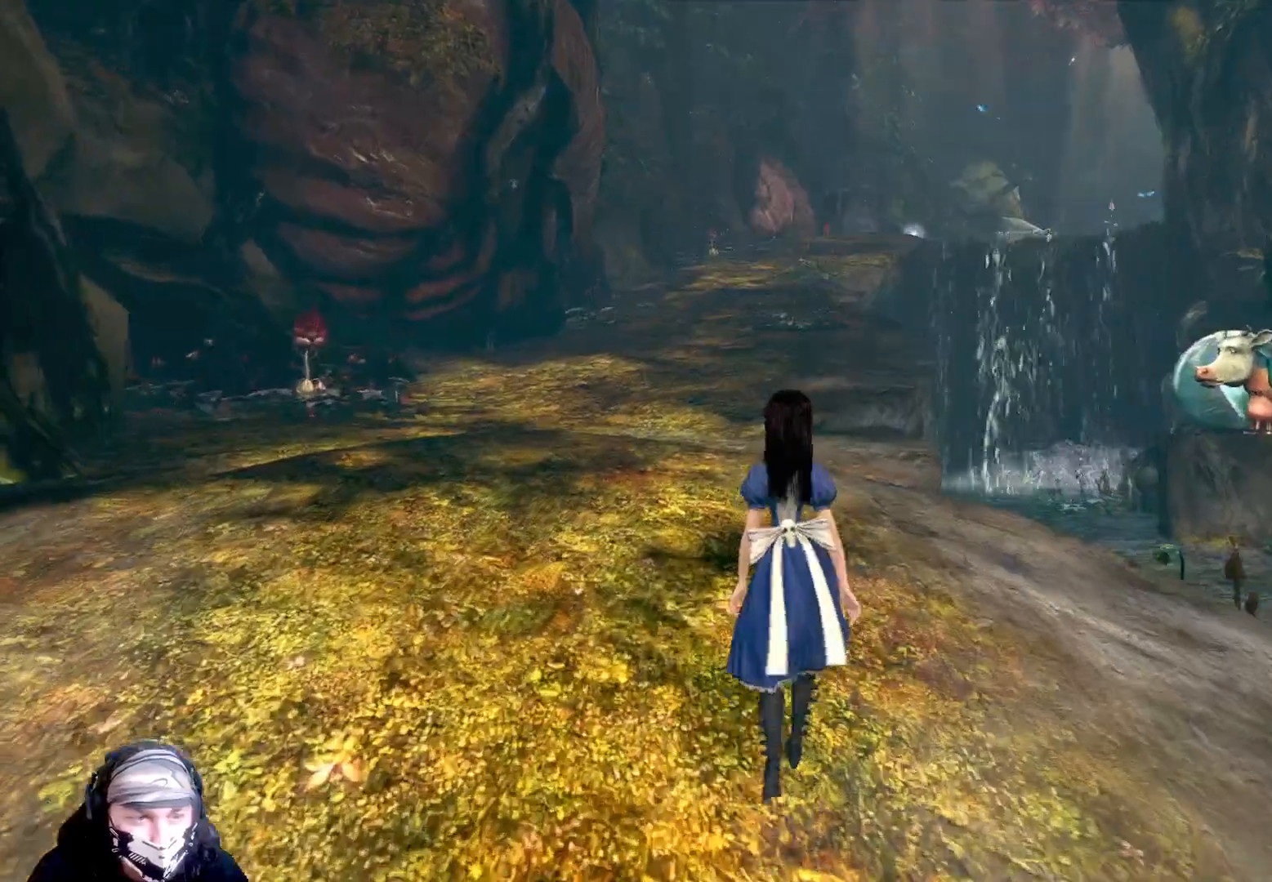
{"buttons": [], "left_stick": "center", "right_stick": "center", "events": [[67, "right_stick", "down-left"], [333, "right_stick", "center"], [467, "left_stick", "center"]]}
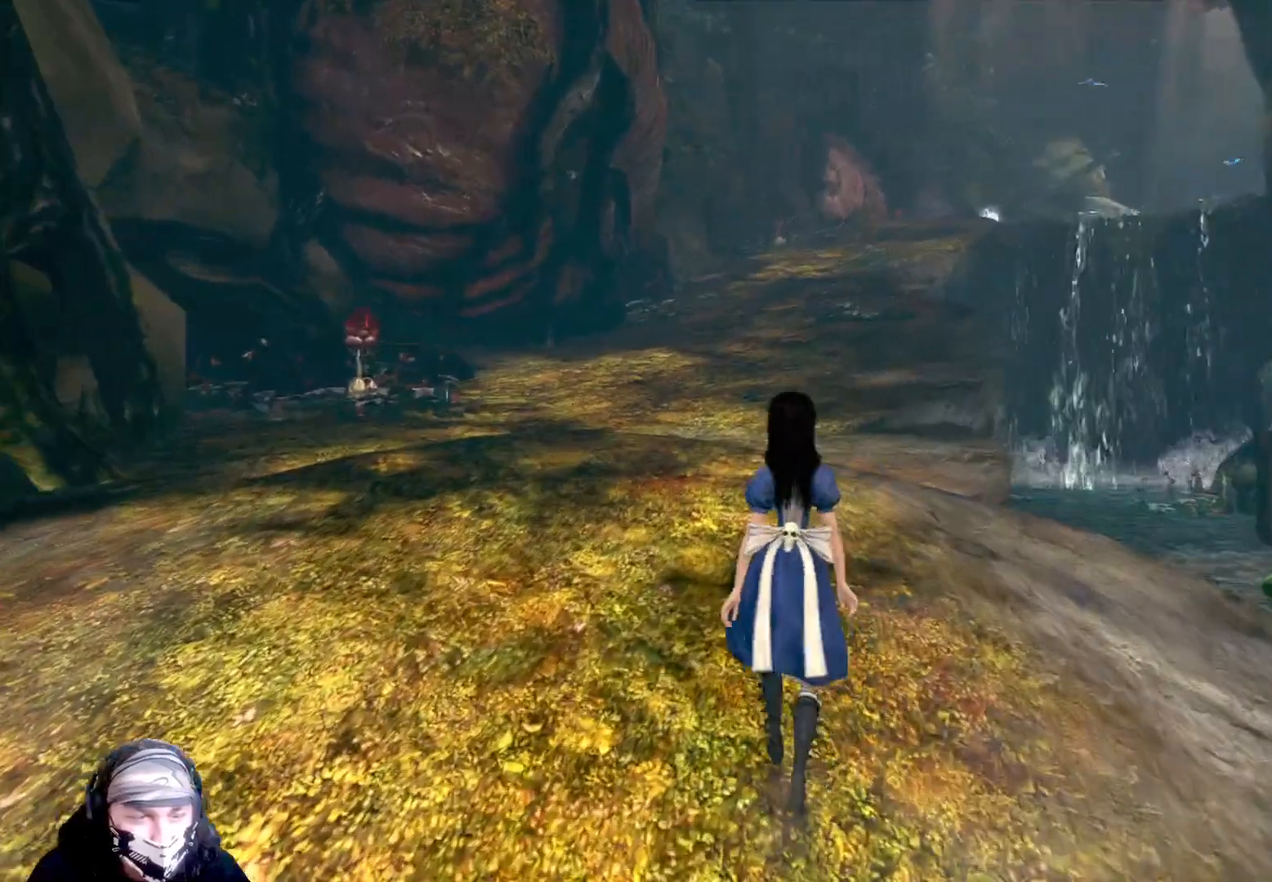
{"buttons": [], "left_stick": "center", "right_stick": "left", "events": [[67, "right_stick", "left"]]}
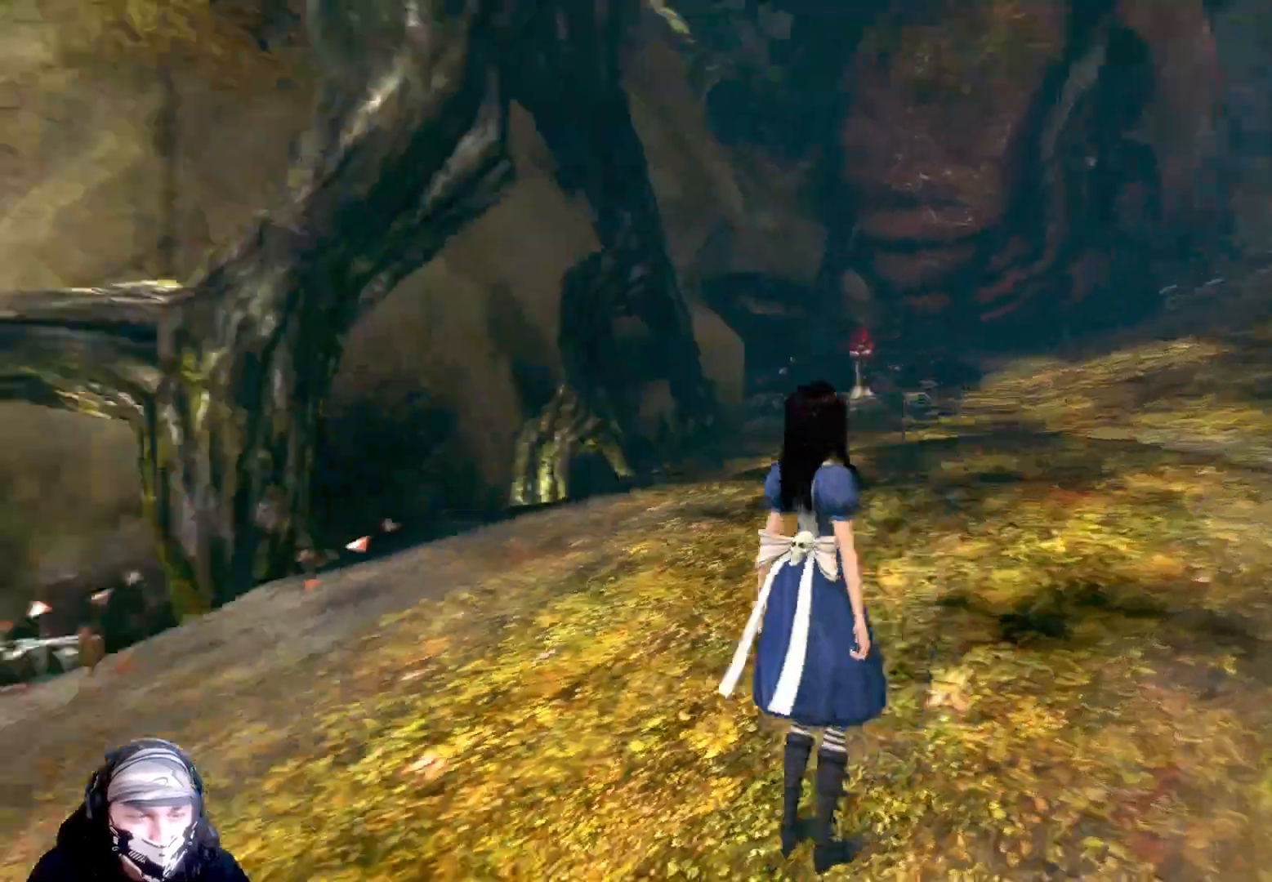
{"buttons": [], "left_stick": "center", "right_stick": "left", "events": []}
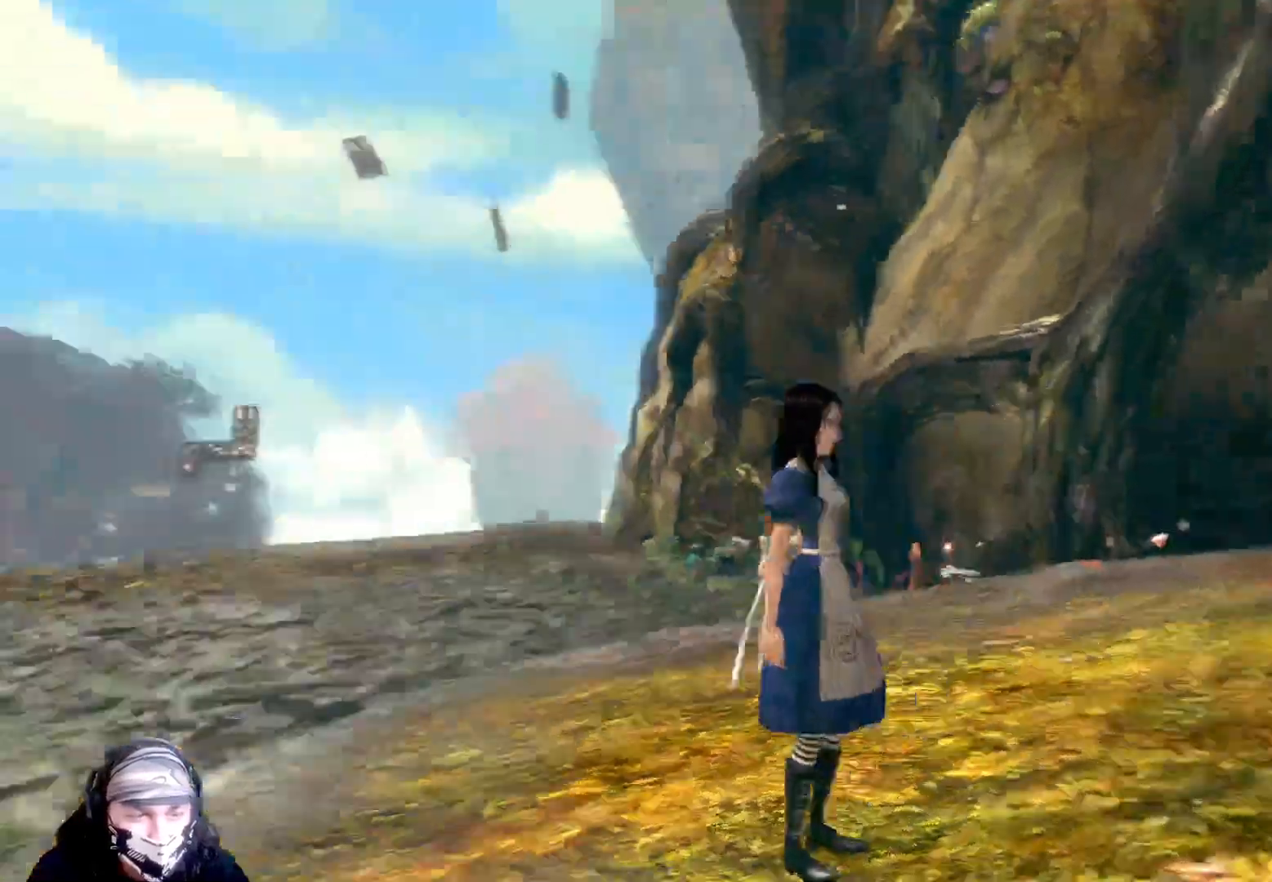
{"buttons": [], "left_stick": "center", "right_stick": "left", "events": []}
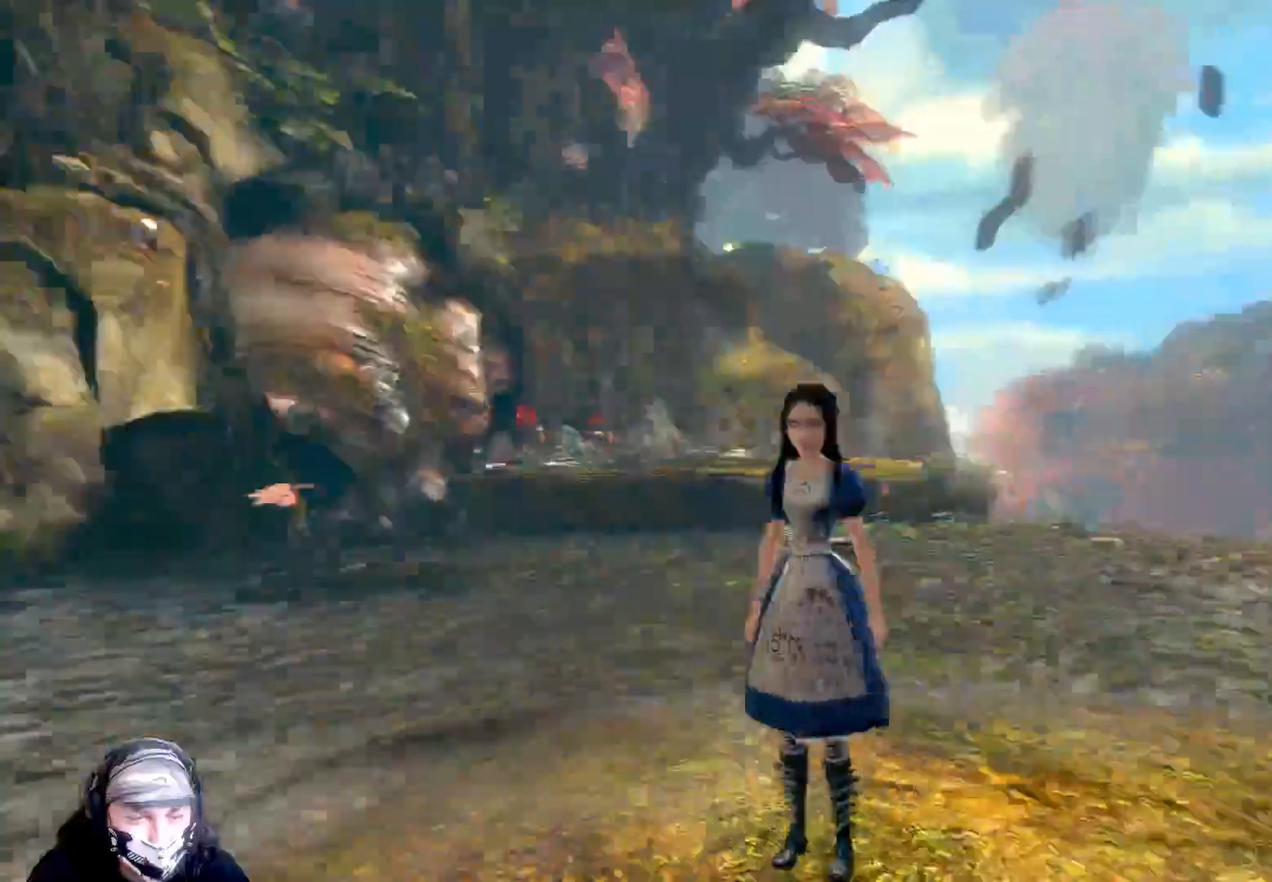
{"buttons": [], "left_stick": "center", "right_stick": "left", "events": []}
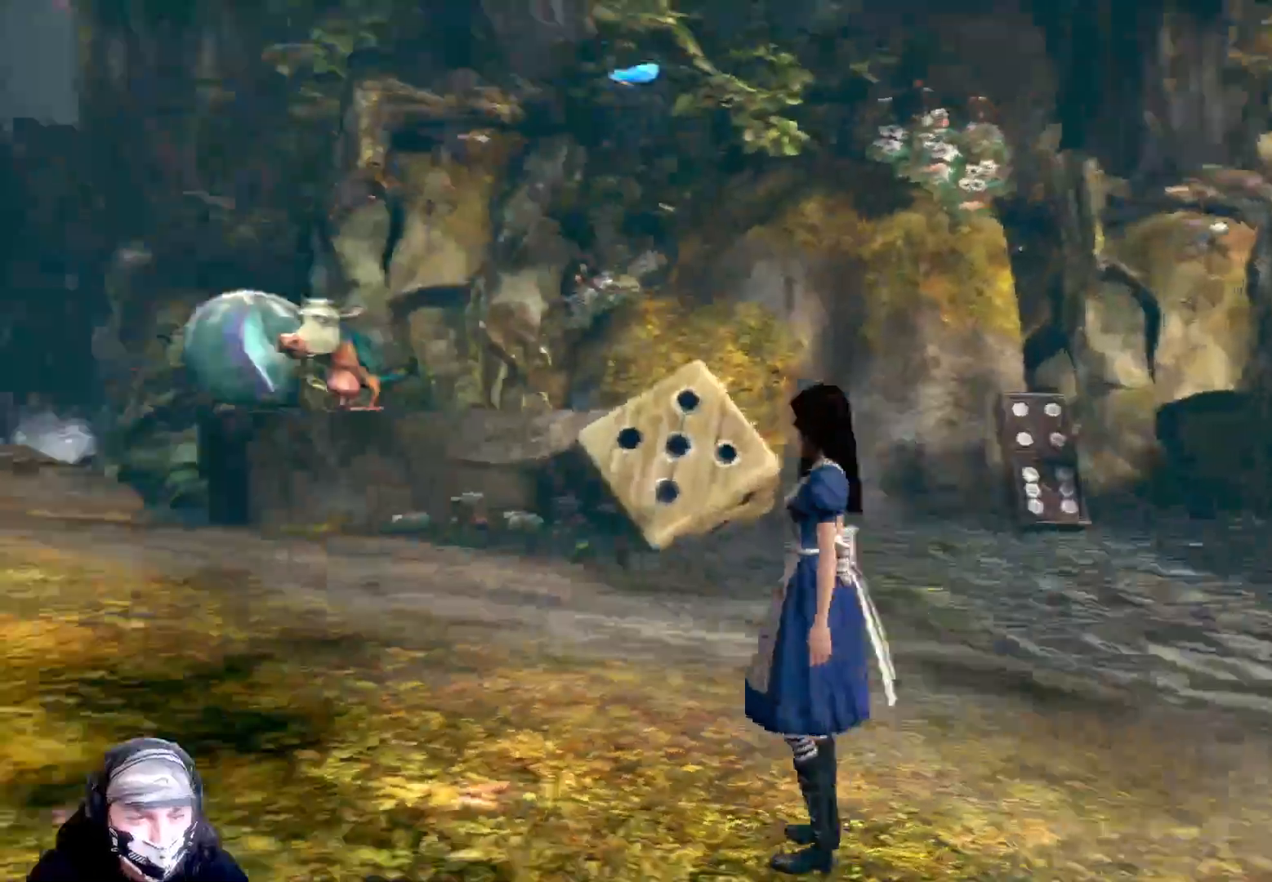
{"buttons": [], "left_stick": "center", "right_stick": "center", "events": [[233, "right_stick", "center"]]}
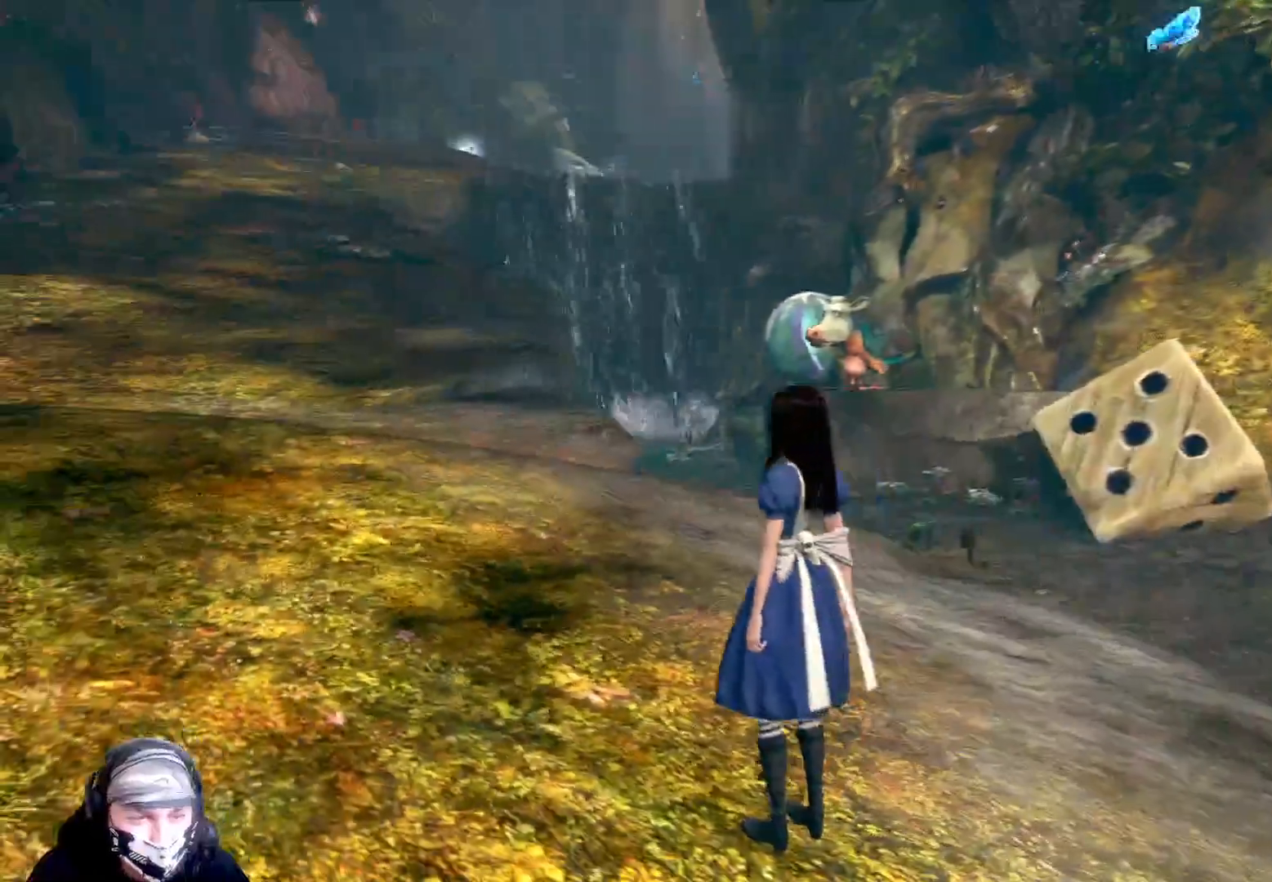
{"buttons": [], "left_stick": "up", "right_stick": "center", "events": [[100, "right_stick", "down-left"], [300, "right_stick", "center"], [433, "left_stick", "up"]]}
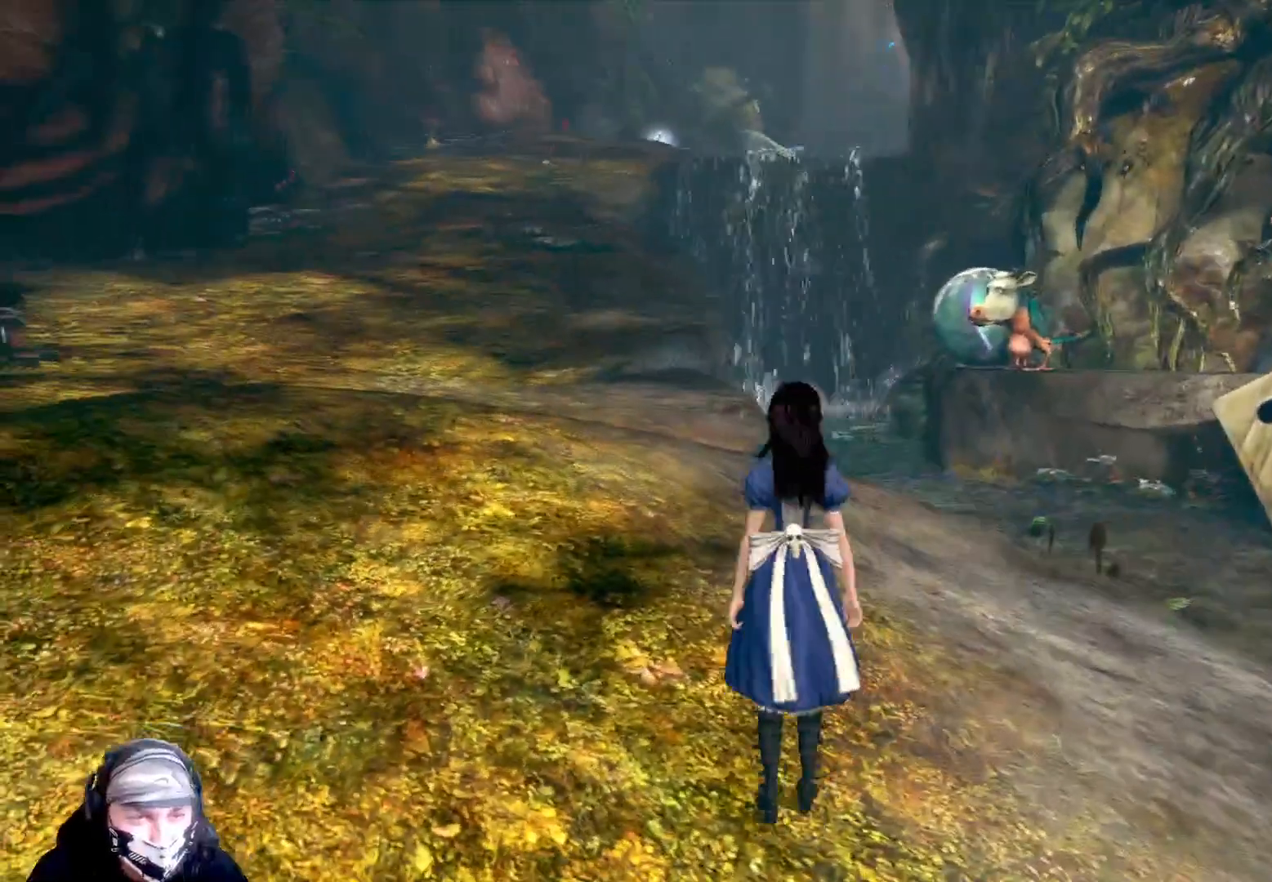
{"buttons": [], "left_stick": "up", "right_stick": "center", "events": [[267, "right_stick", "left"], [500, "right_stick", "center"]]}
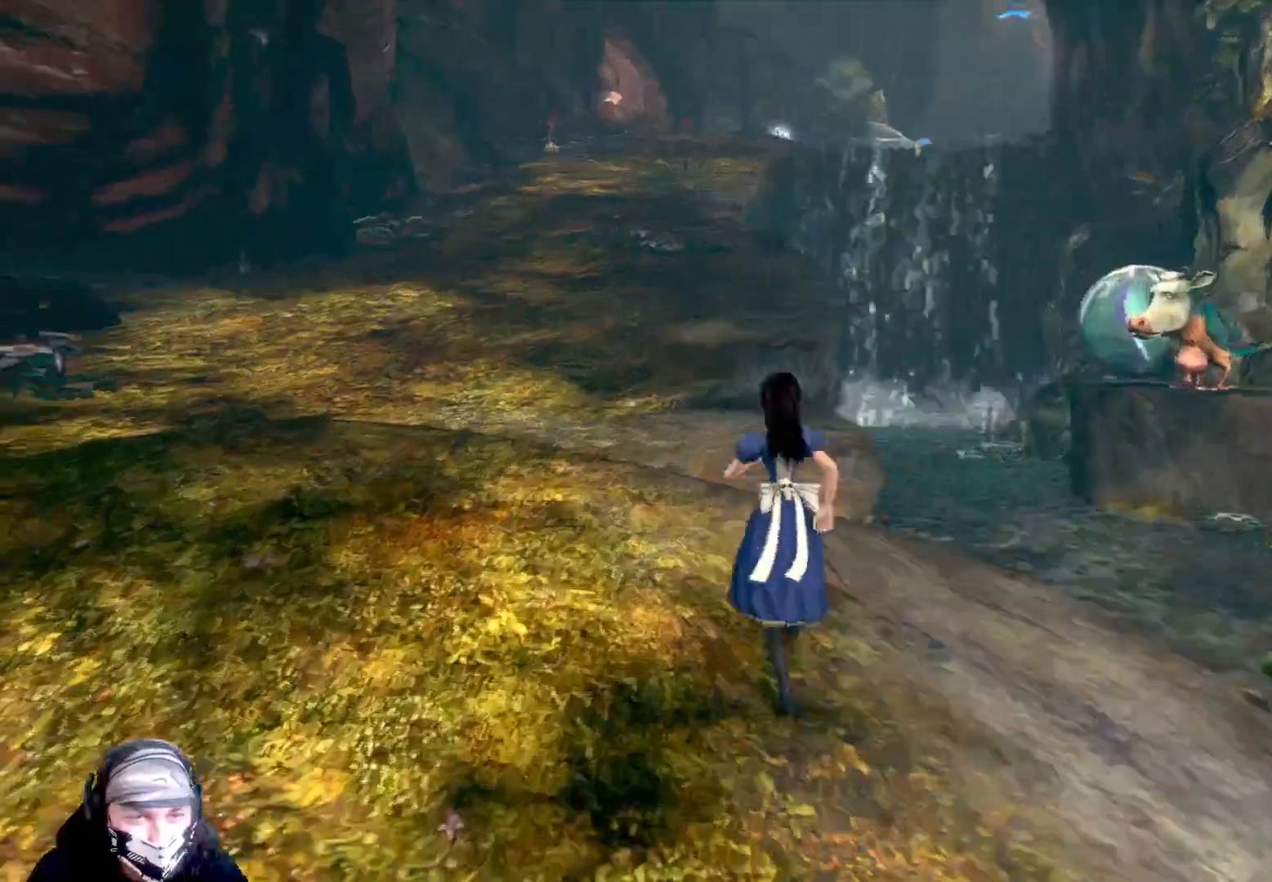
{"buttons": [], "left_stick": "center", "right_stick": "right", "events": [[333, "right_stick", "right"], [500, "left_stick", "center"]]}
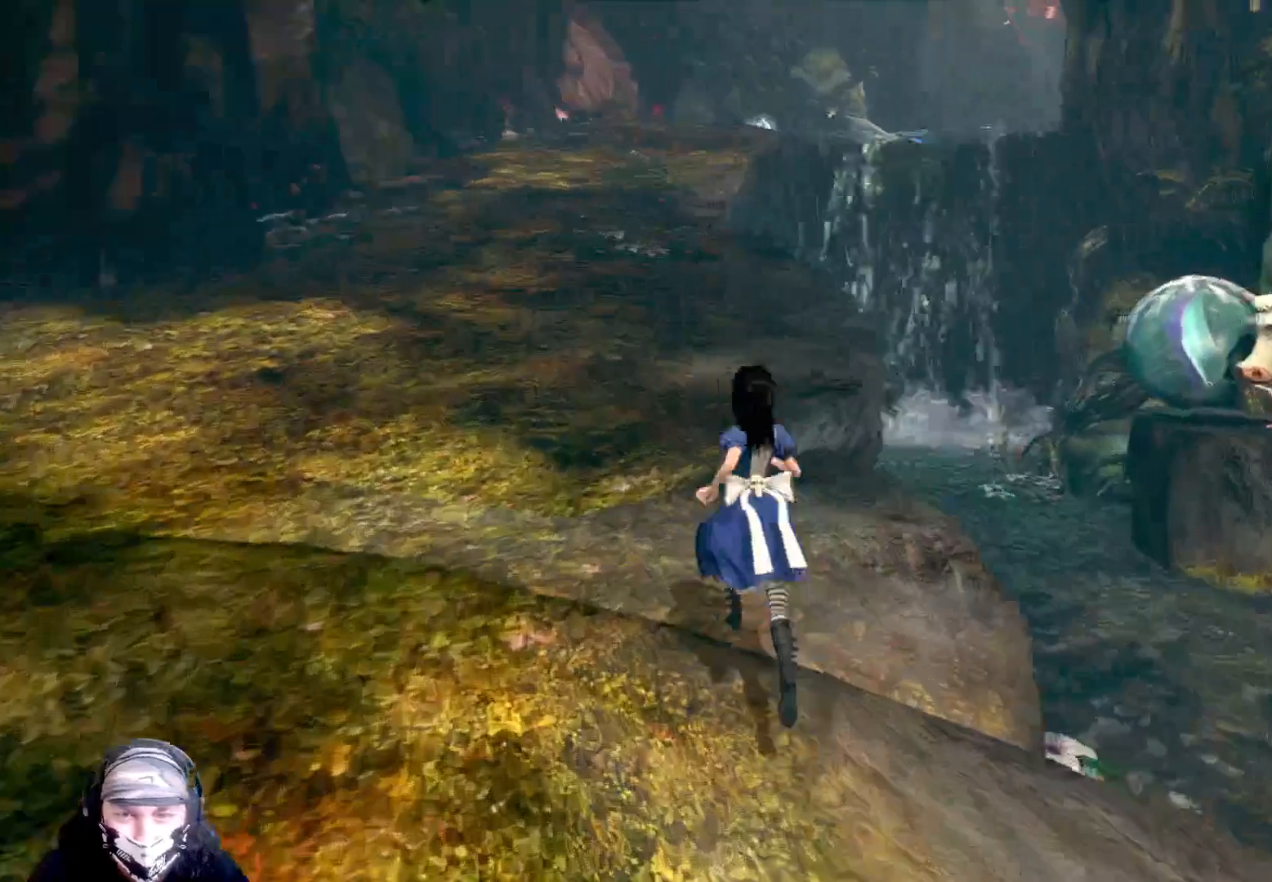
{"buttons": [], "left_stick": "center", "right_stick": "center", "events": [[200, "right_stick", "center"]]}
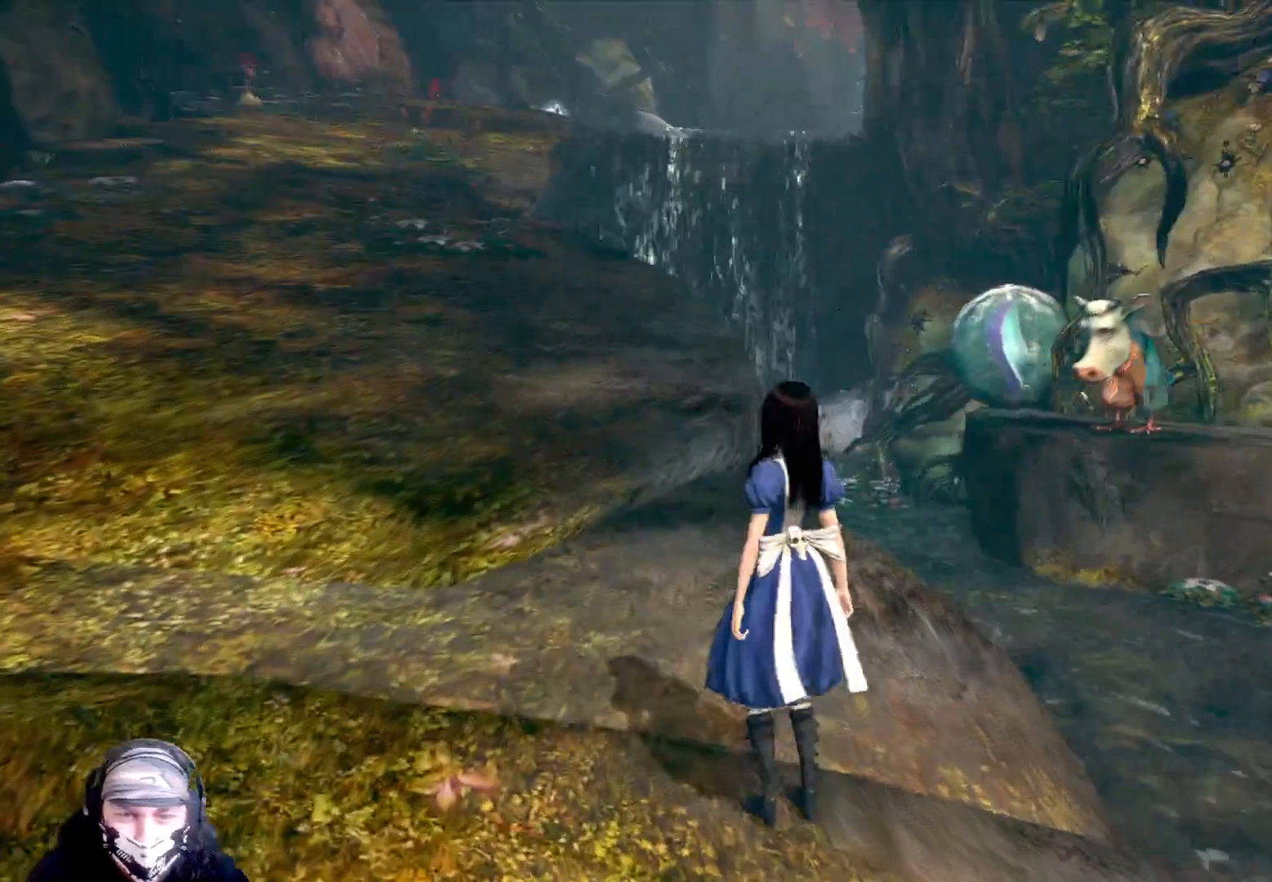
{"buttons": [], "left_stick": "center", "right_stick": "center", "events": []}
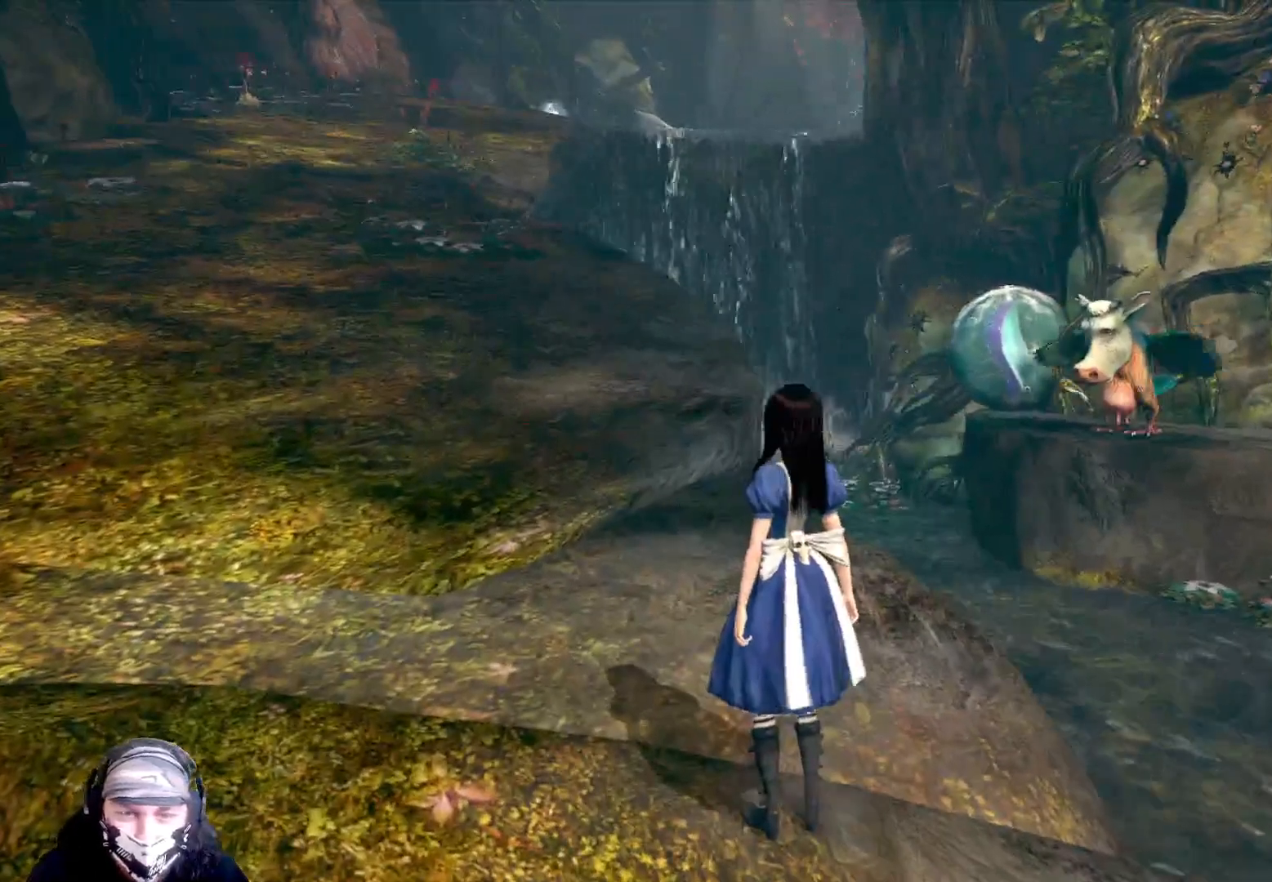
{"buttons": [], "left_stick": "center", "right_stick": "center", "events": []}
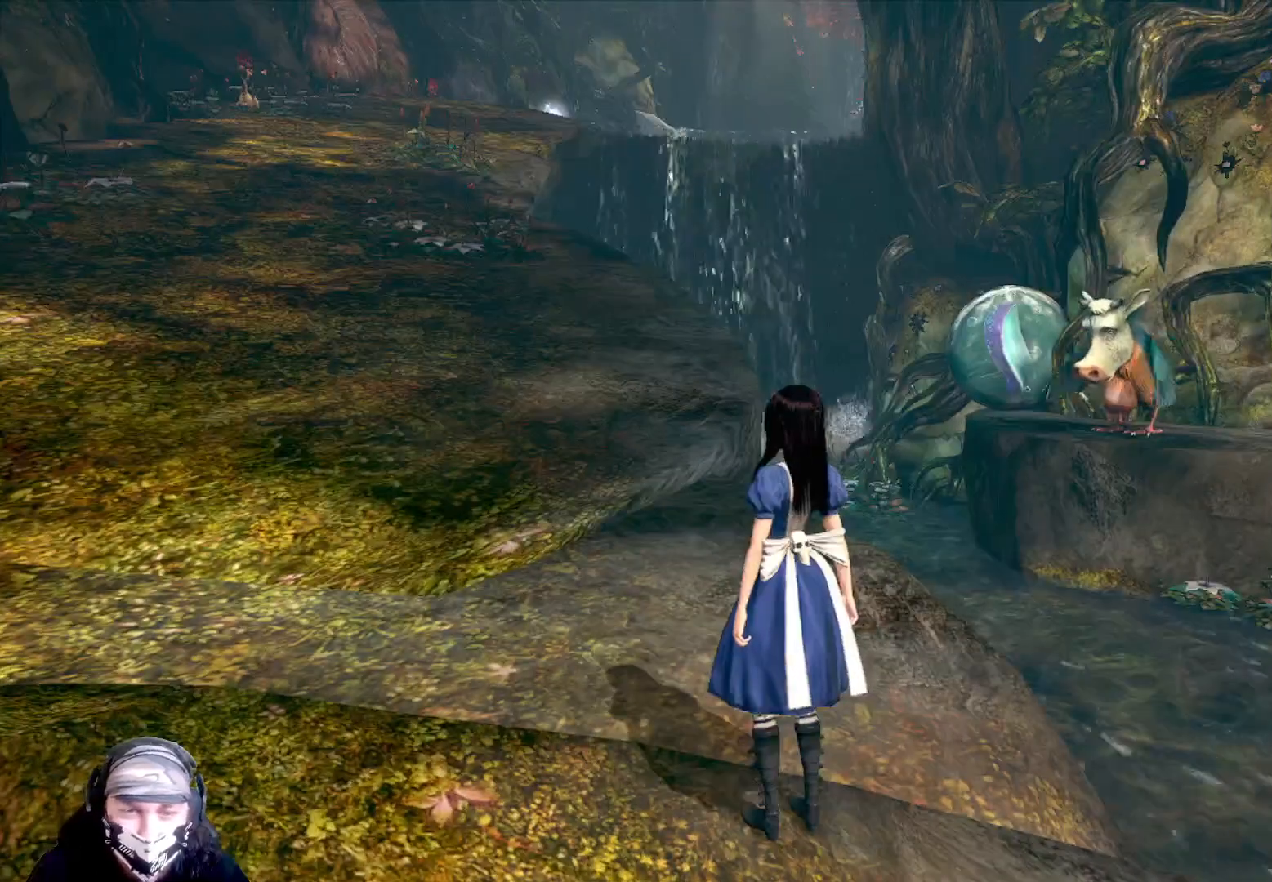
{"buttons": [], "left_stick": "center", "right_stick": "center", "events": []}
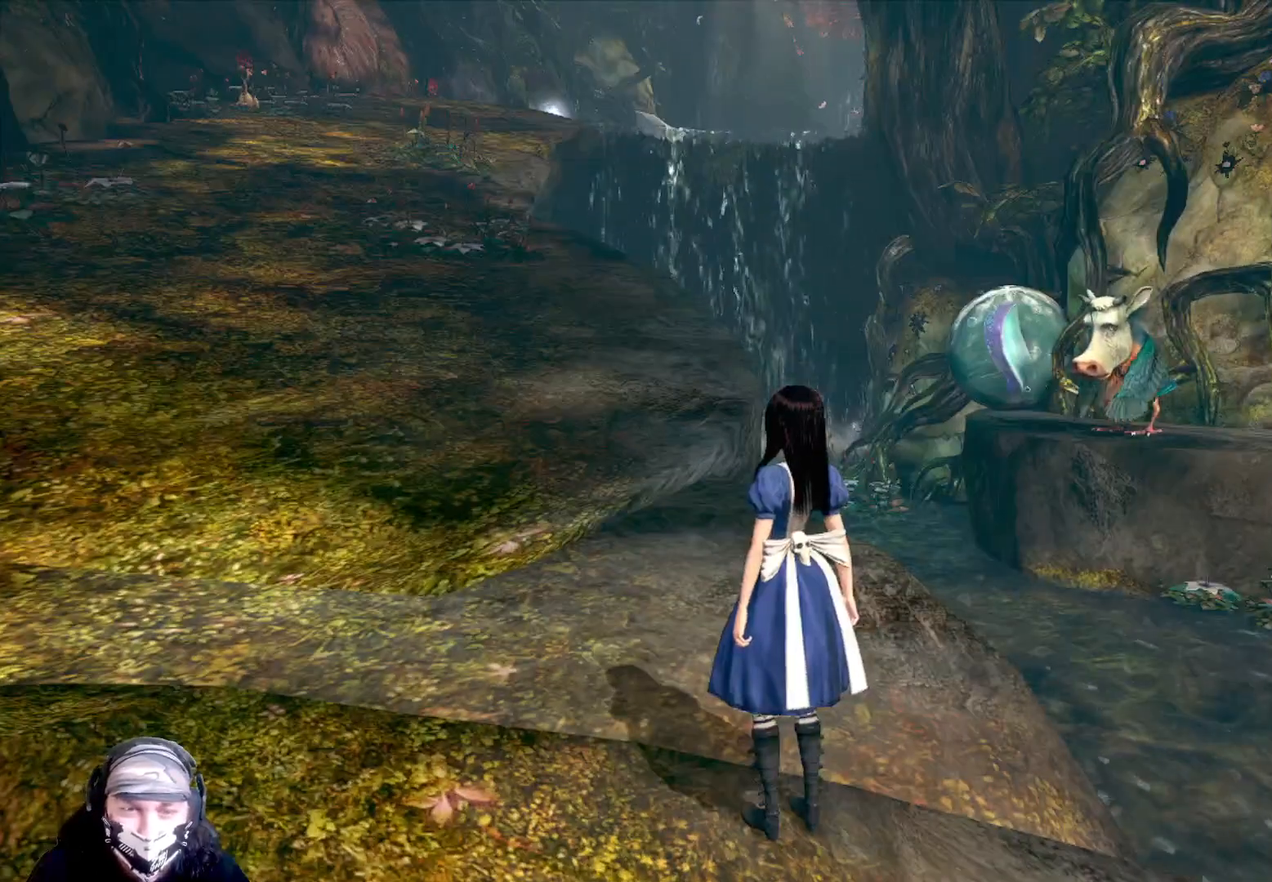
{"buttons": [], "left_stick": "center", "right_stick": "center", "events": []}
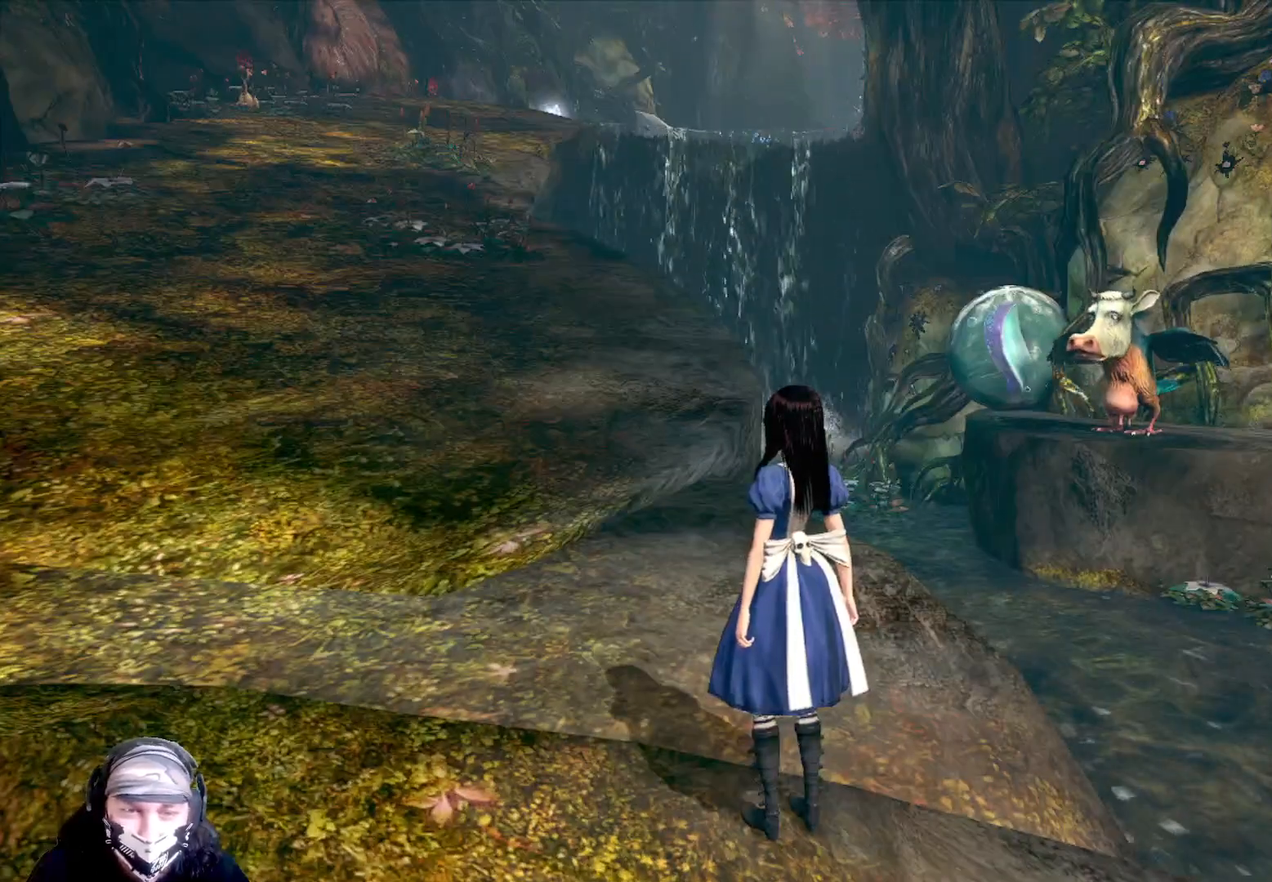
{"buttons": [], "left_stick": "center", "right_stick": "center", "events": []}
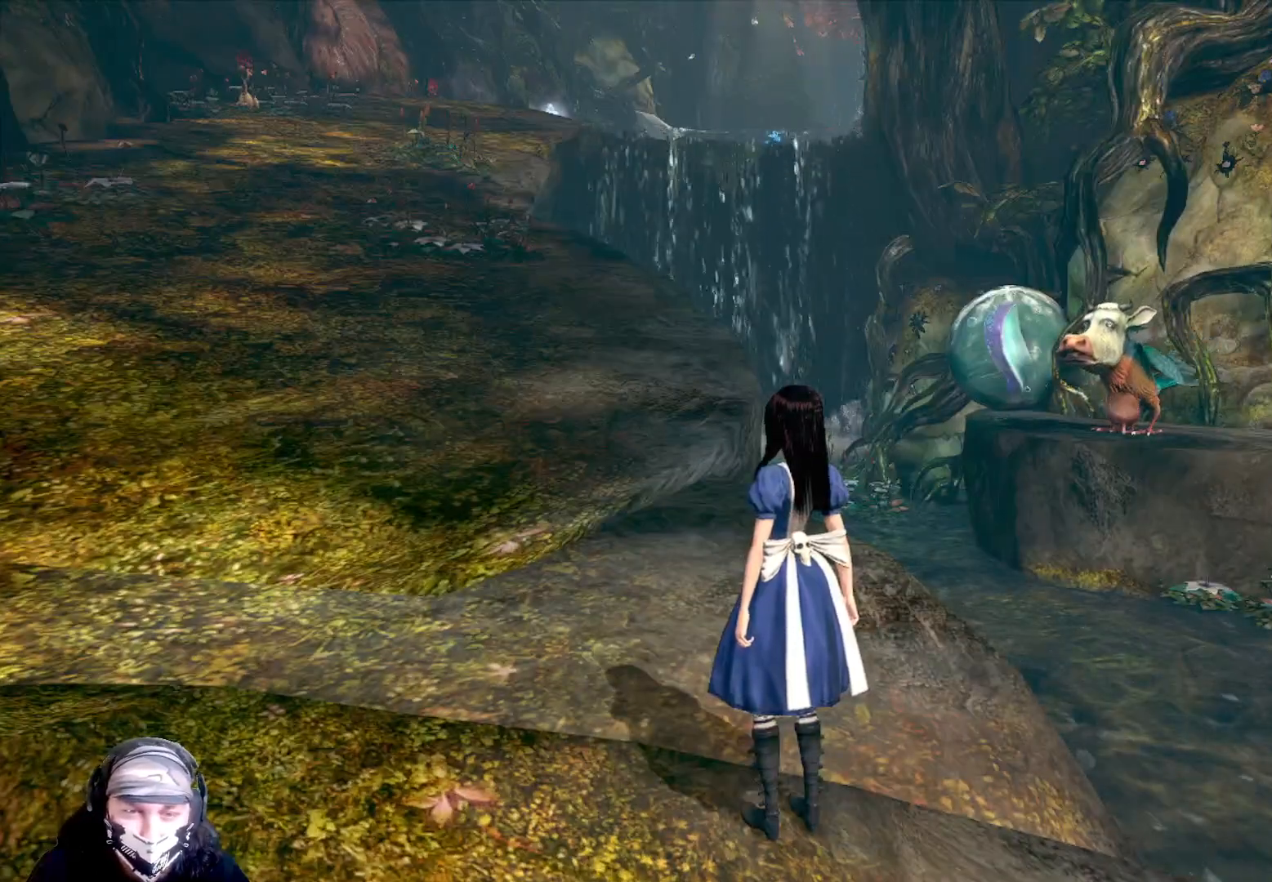
{"buttons": [], "left_stick": "center", "right_stick": "center", "events": []}
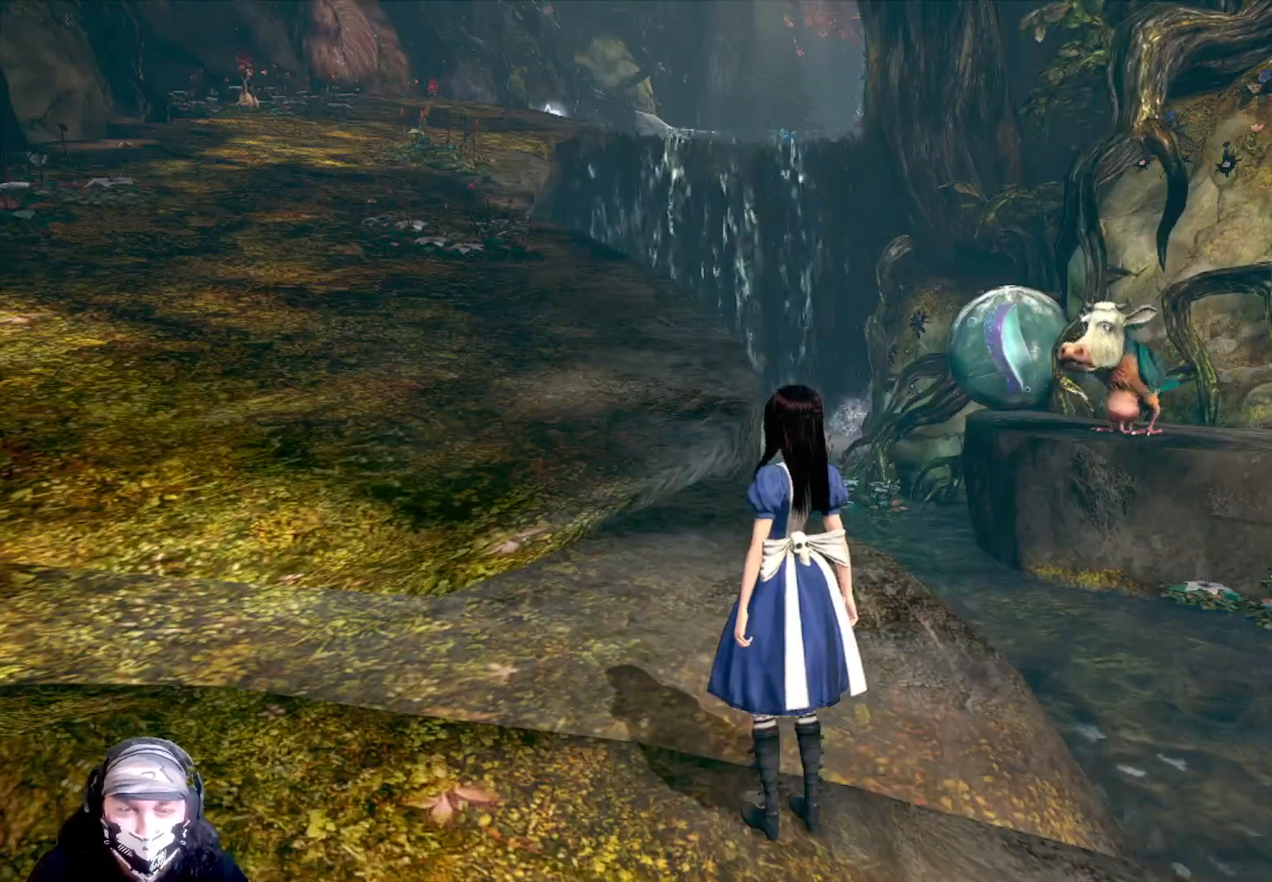
{"buttons": [], "left_stick": "center", "right_stick": "center", "events": []}
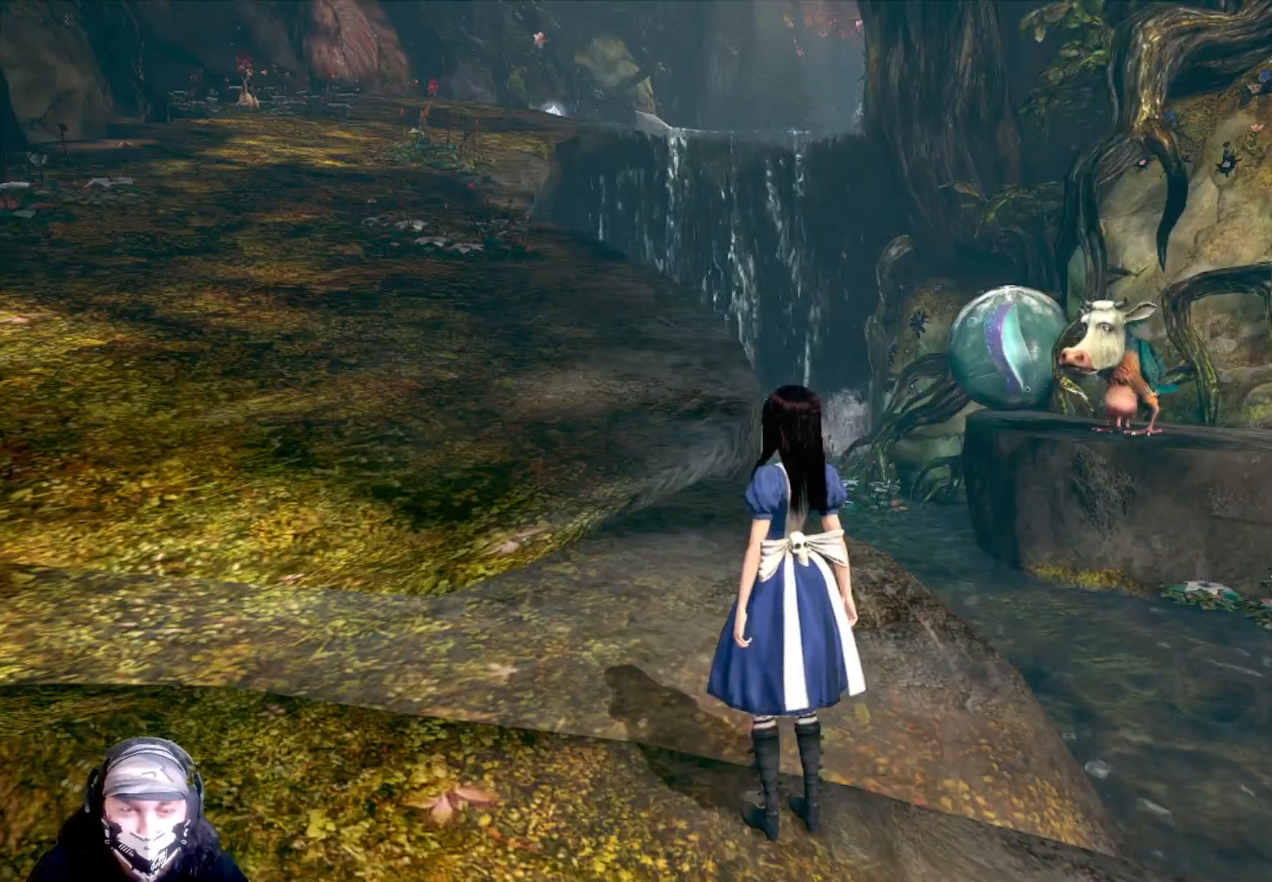
{"buttons": [], "left_stick": "up-left", "right_stick": "left", "events": [[200, "right_stick", "left"], [300, "left_stick", "left"], [400, "left_stick", "up-left"]]}
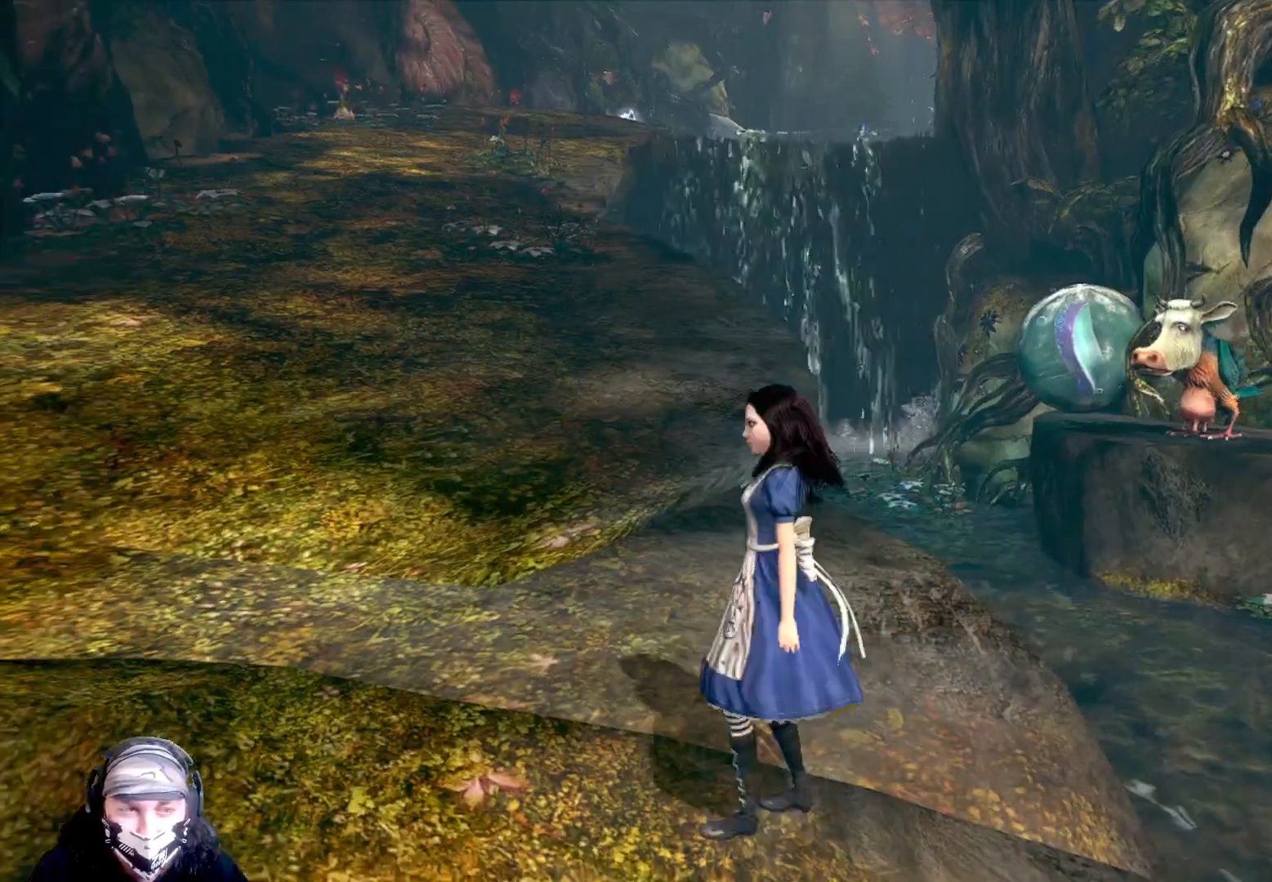
{"buttons": [], "left_stick": "up-left", "right_stick": "left", "events": [[33, "right_stick", "center"], [200, "right_stick", "left"]]}
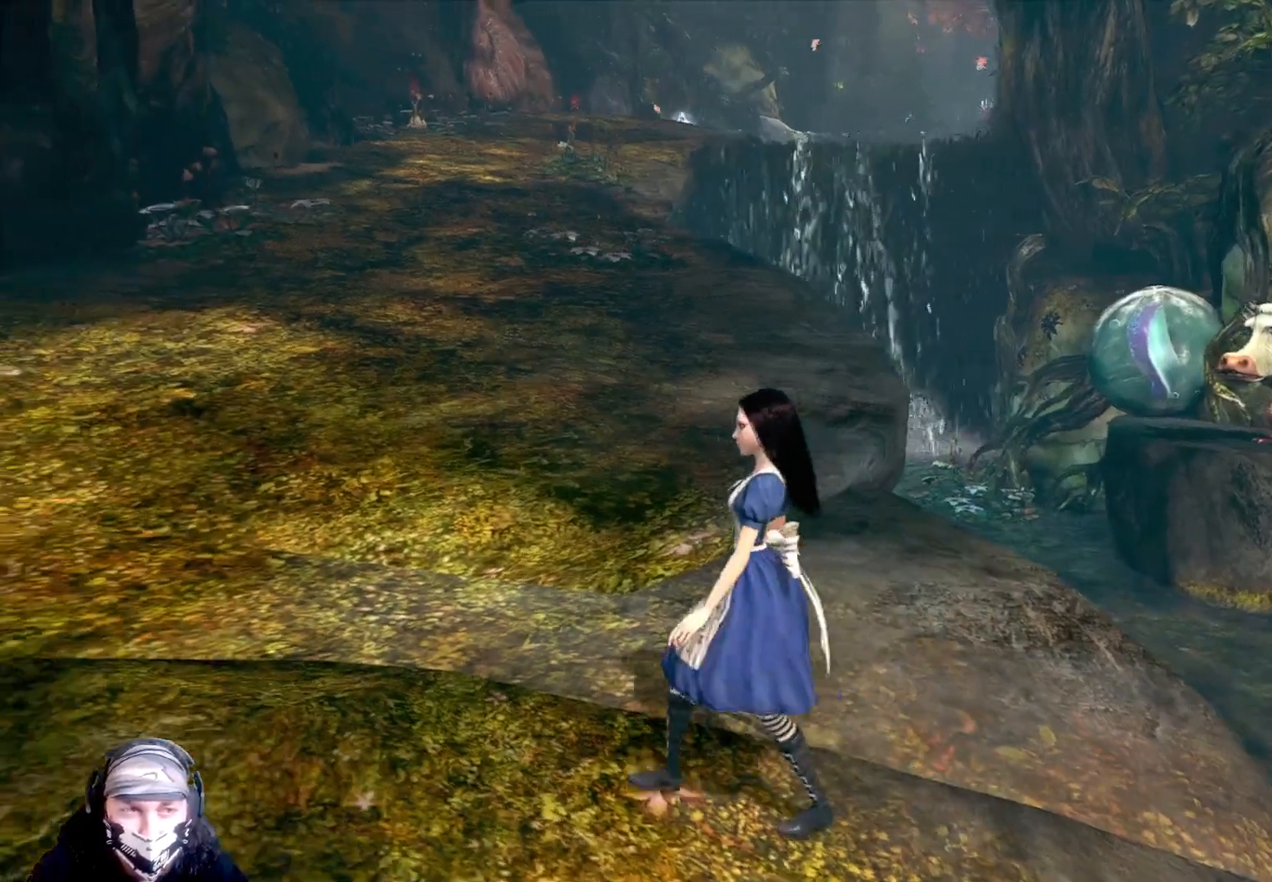
{"buttons": [], "left_stick": "up", "right_stick": "center", "events": [[300, "right_stick", "center"], [367, "left_stick", "up"]]}
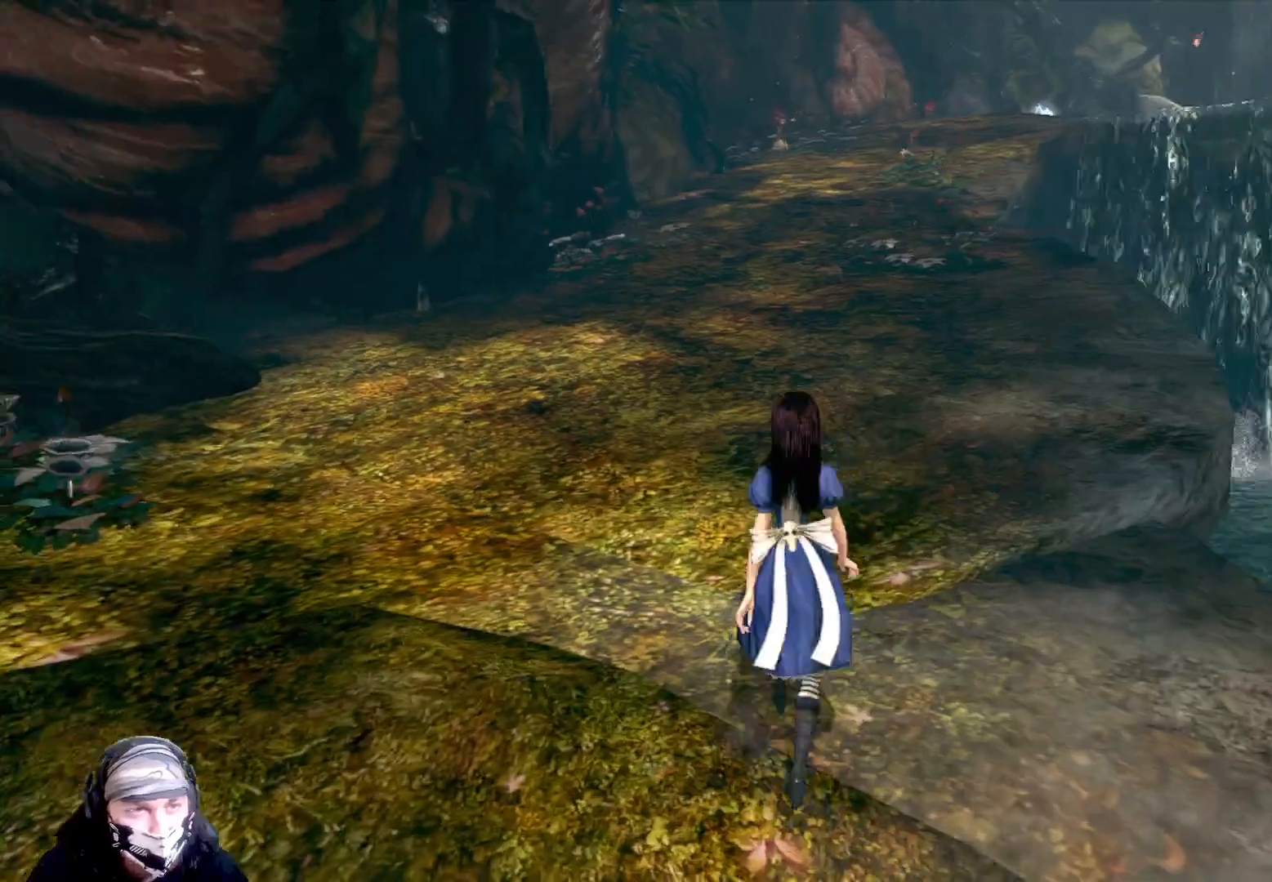
{"buttons": [], "left_stick": "up", "right_stick": "center", "events": []}